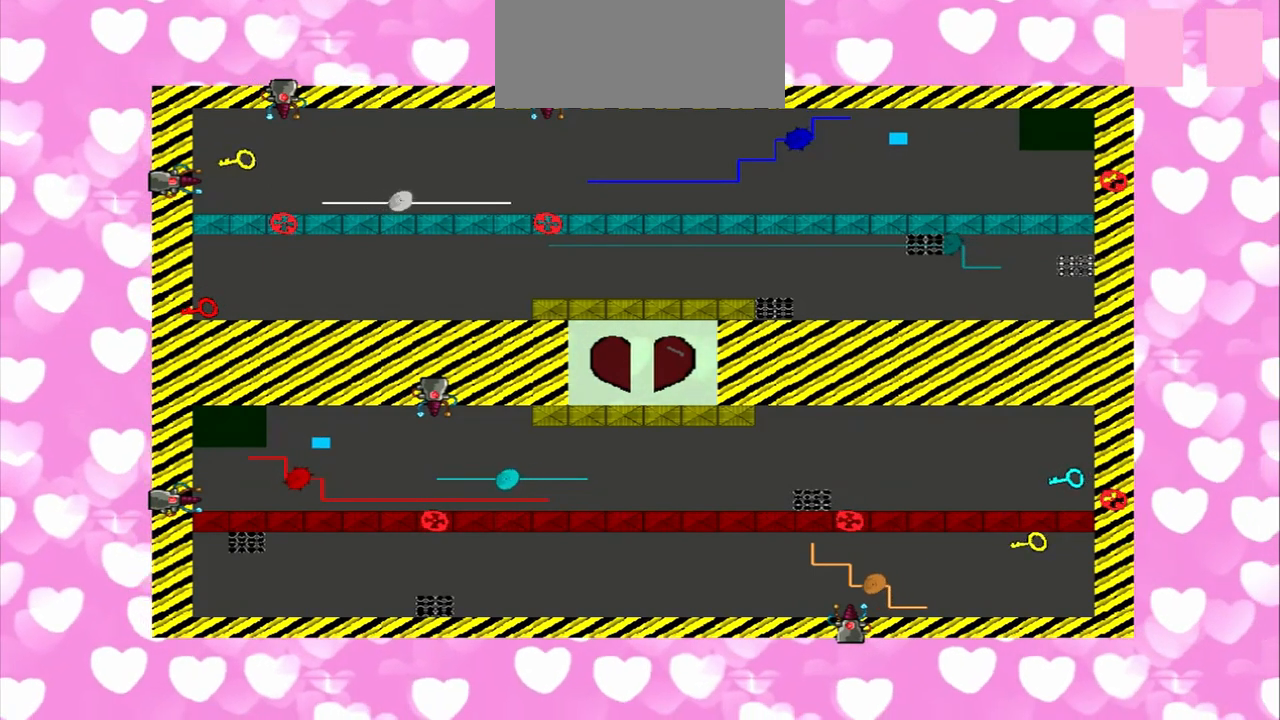
Gameplay with a controller (PlayStation layout); each line is a JSON object with the inputs held at the frame after it (dt_ms = milliseconds from this image to that frame). "events" lists button and stick changes between this image and that frame as [ms after this image, input, new state], when the widget could be followed in between. Not read: L2 L3 R2 R3.
{"dt_ms": 500, "buttons": [], "left_stick": "right", "right_stick": "up", "events": [[250, "right_stick", "up"]]}
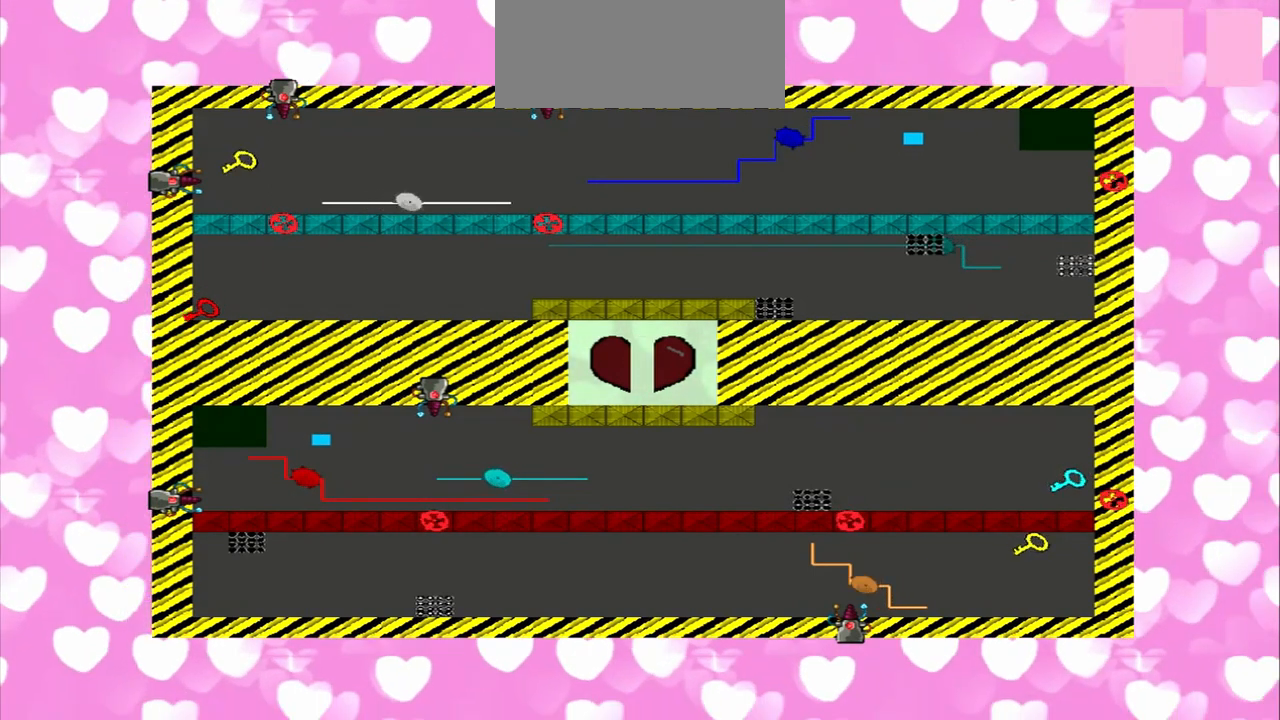
{"dt_ms": 500, "buttons": [], "left_stick": "left", "right_stick": "up", "events": [[83, "left_stick", "left"], [83, "right_stick", "down"], [292, "right_stick", "up"]]}
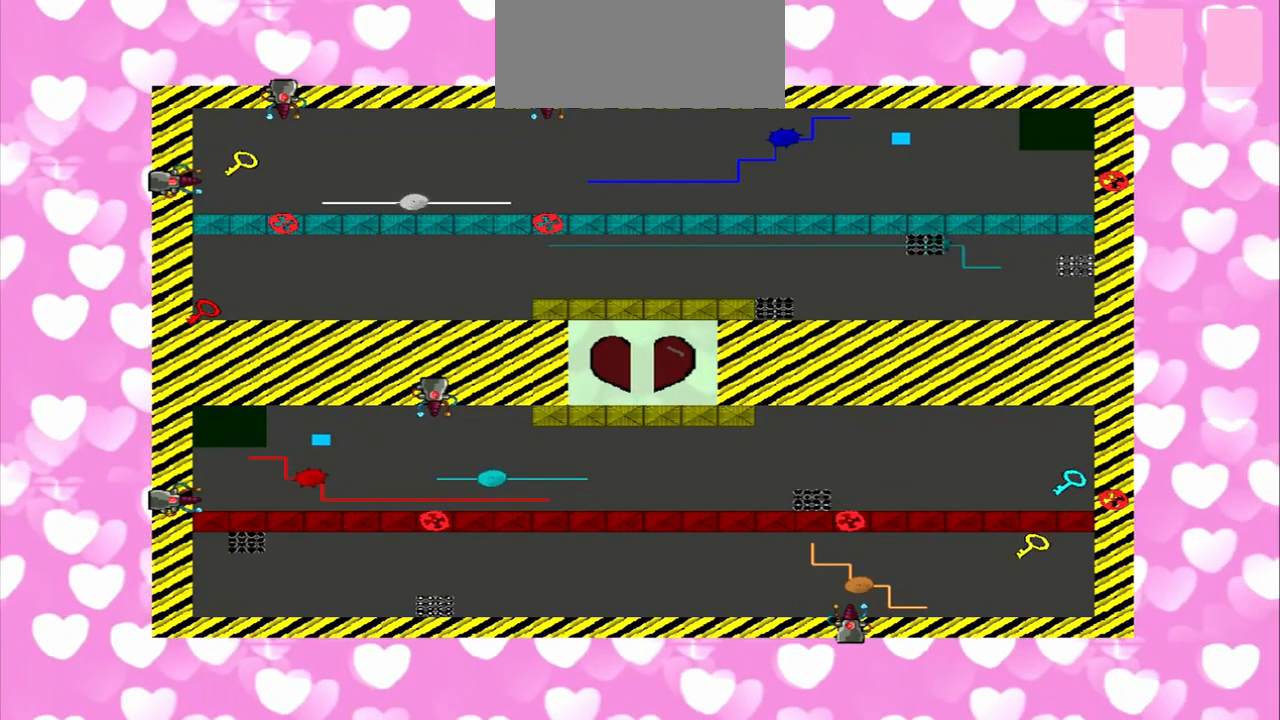
{"dt_ms": 500, "buttons": [], "left_stick": "left", "right_stick": "up", "events": [[83, "right_stick", "down"], [125, "left_stick", "right"], [333, "left_stick", "left"], [333, "right_stick", "up"]]}
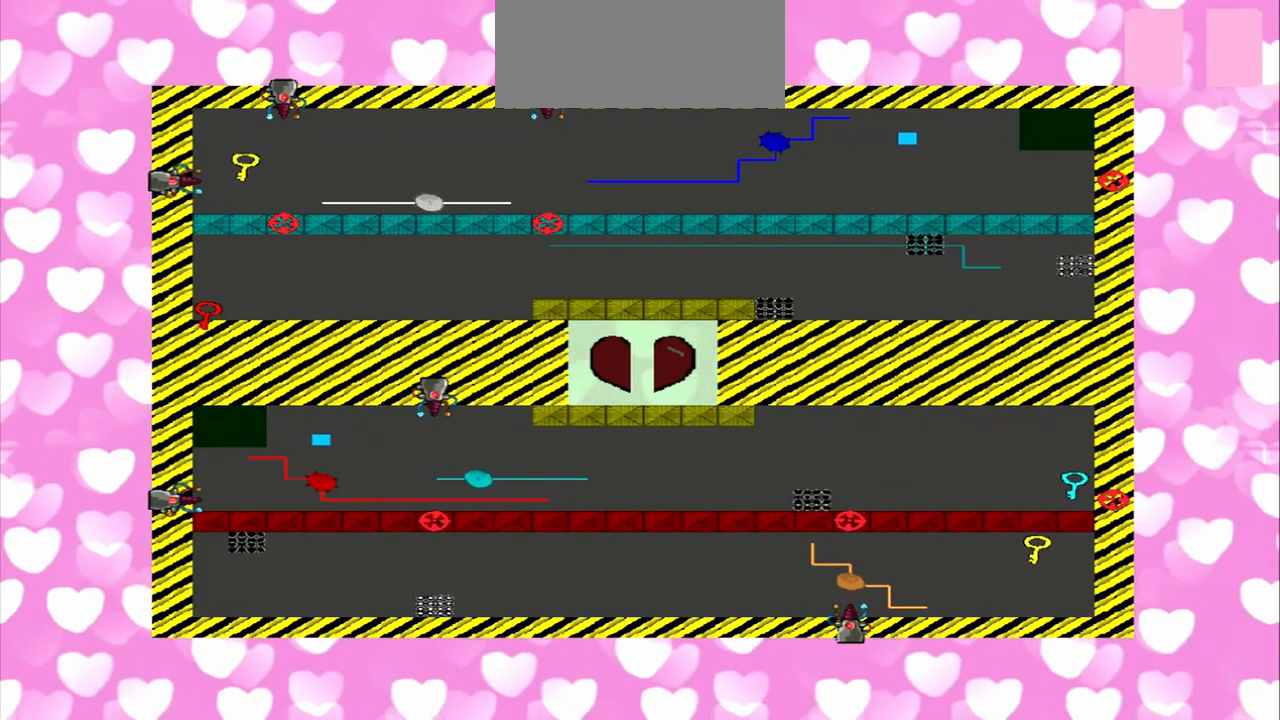
{"dt_ms": 500, "buttons": [], "left_stick": "right", "right_stick": "down", "events": [[125, "right_stick", "down"], [458, "left_stick", "right"]]}
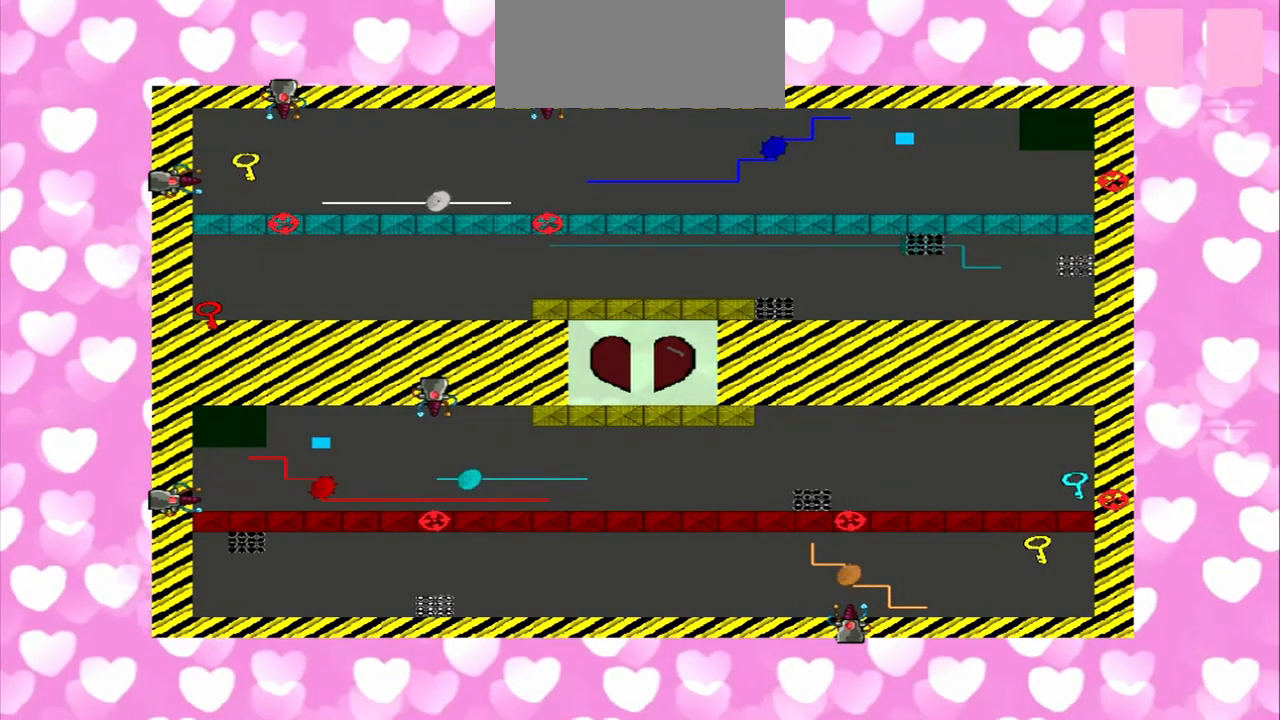
{"dt_ms": 500, "buttons": [], "left_stick": "left", "right_stick": "up", "events": [[333, "left_stick", "left"], [333, "right_stick", "up"]]}
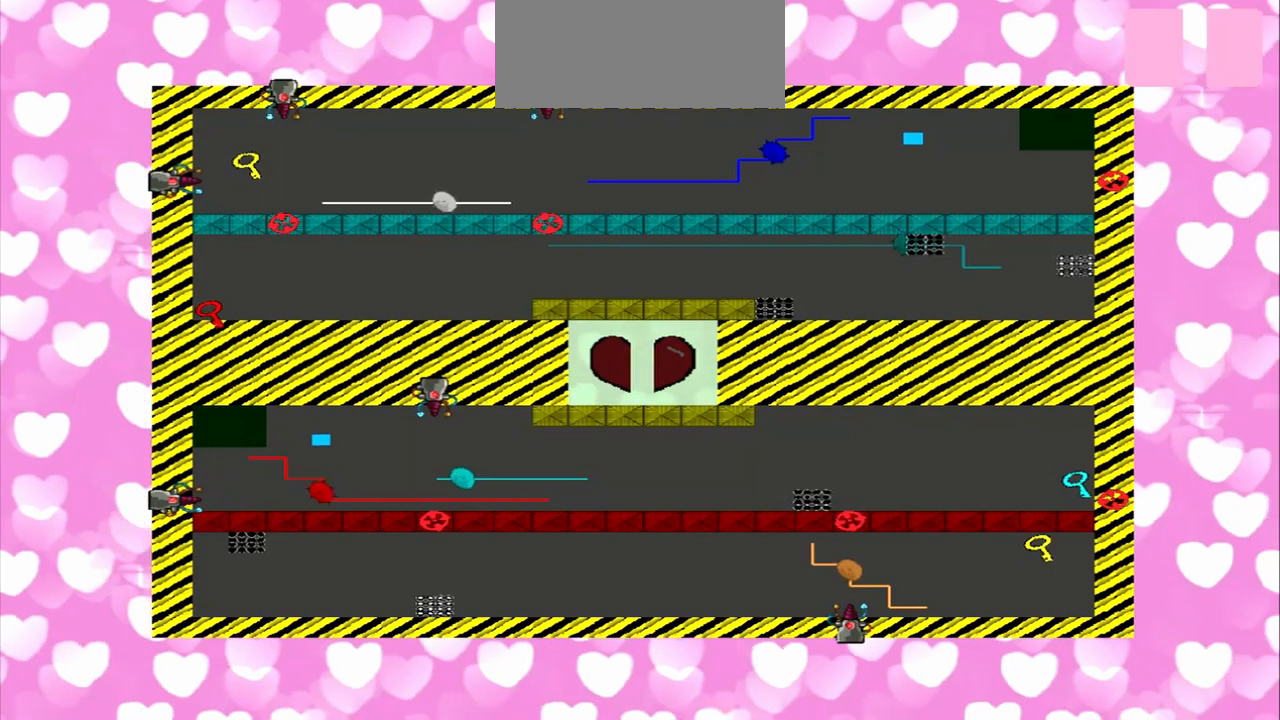
{"dt_ms": 500, "buttons": [], "left_stick": "right", "right_stick": "up", "events": [[333, "left_stick", "right"], [417, "right_stick", "down"], [500, "right_stick", "up"]]}
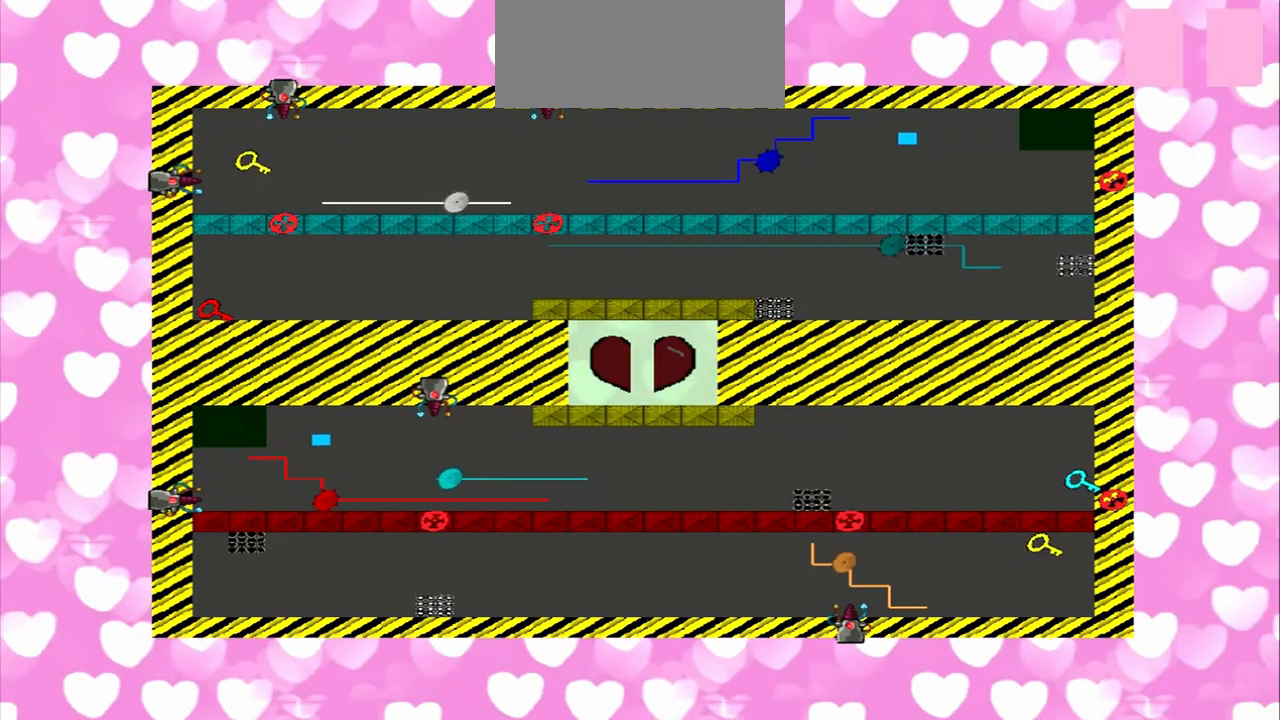
{"dt_ms": 500, "buttons": [], "left_stick": "left", "right_stick": "up", "events": [[333, "right_stick", "down"], [458, "left_stick", "left"], [458, "right_stick", "up"]]}
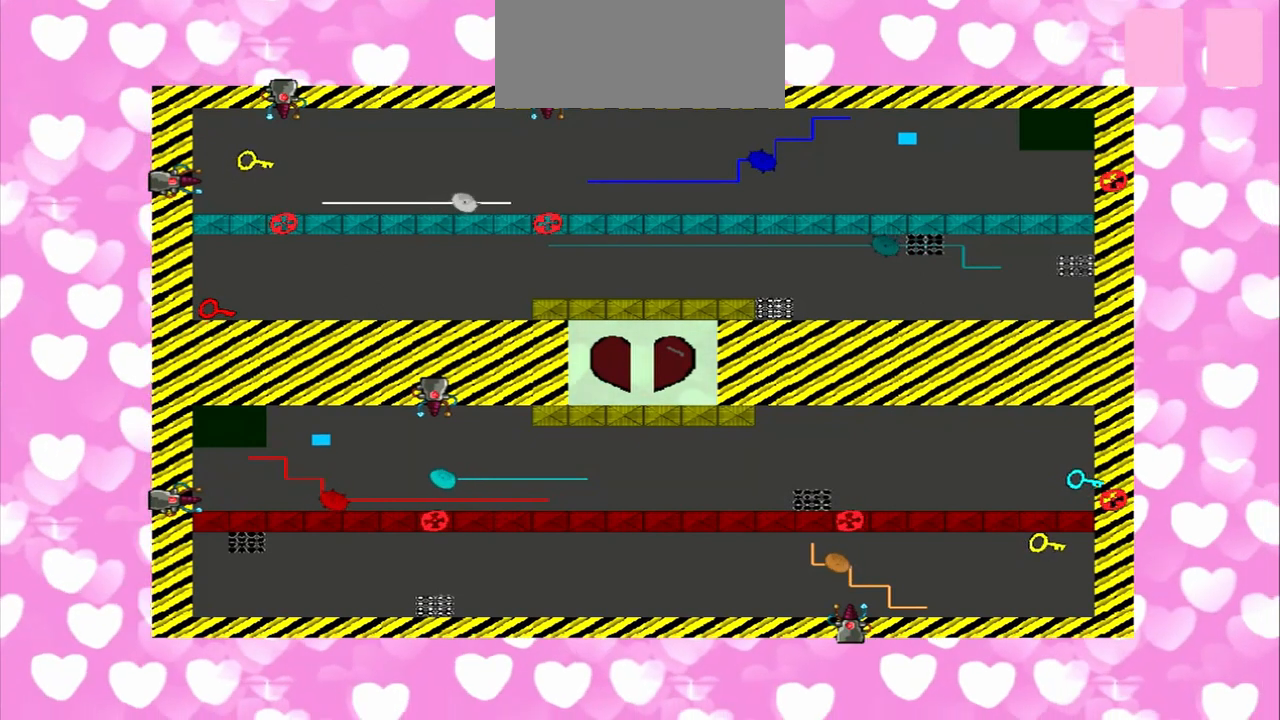
{"dt_ms": 500, "buttons": [], "left_stick": "left", "right_stick": "down", "events": [[167, "right_stick", "down"]]}
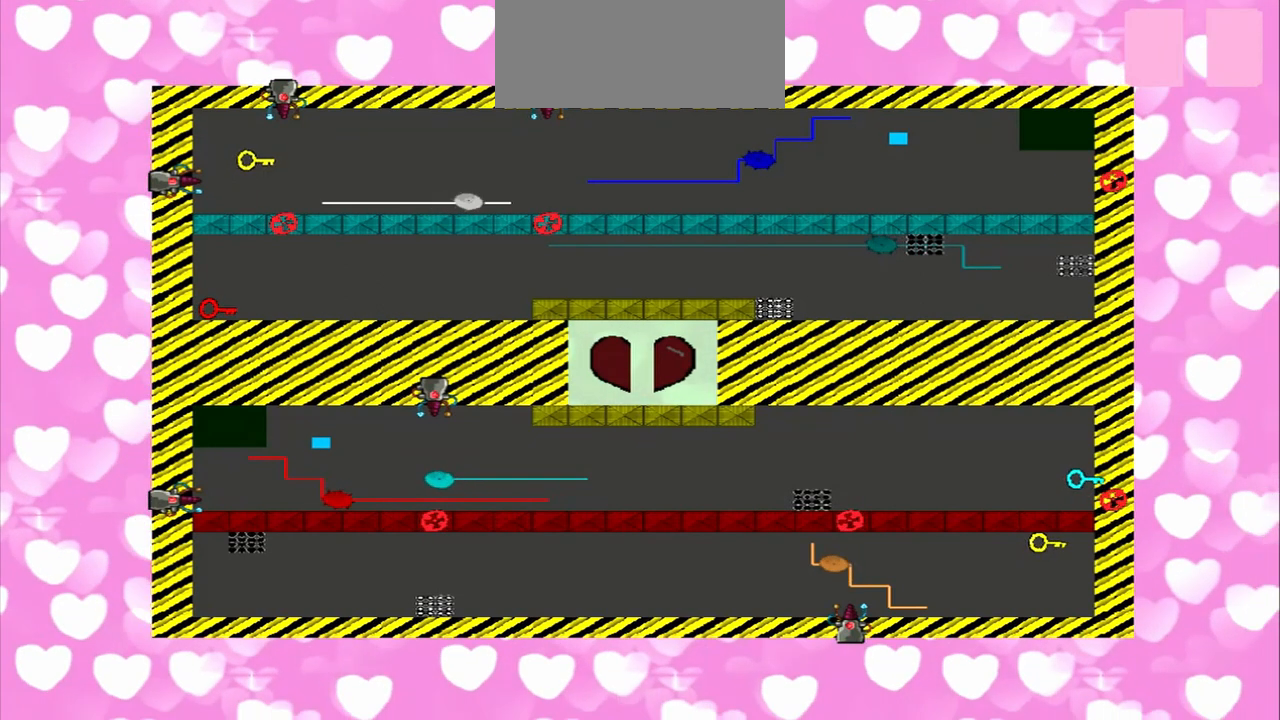
{"dt_ms": 500, "buttons": [], "left_stick": "left", "right_stick": "down", "events": [[333, "right_stick", "up"], [417, "CROSS", "down"], [417, "right_stick", "down"], [500, "CROSS", "up"]]}
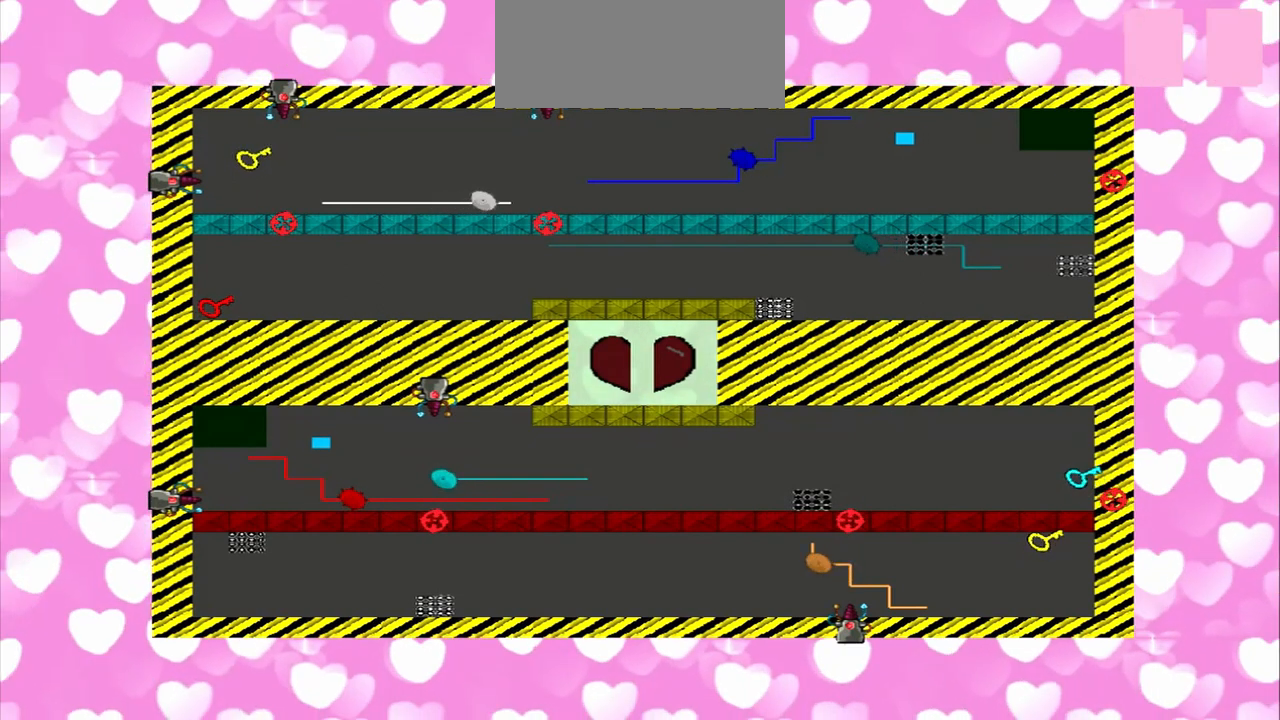
{"dt_ms": 500, "buttons": [], "left_stick": "right", "right_stick": "down"}
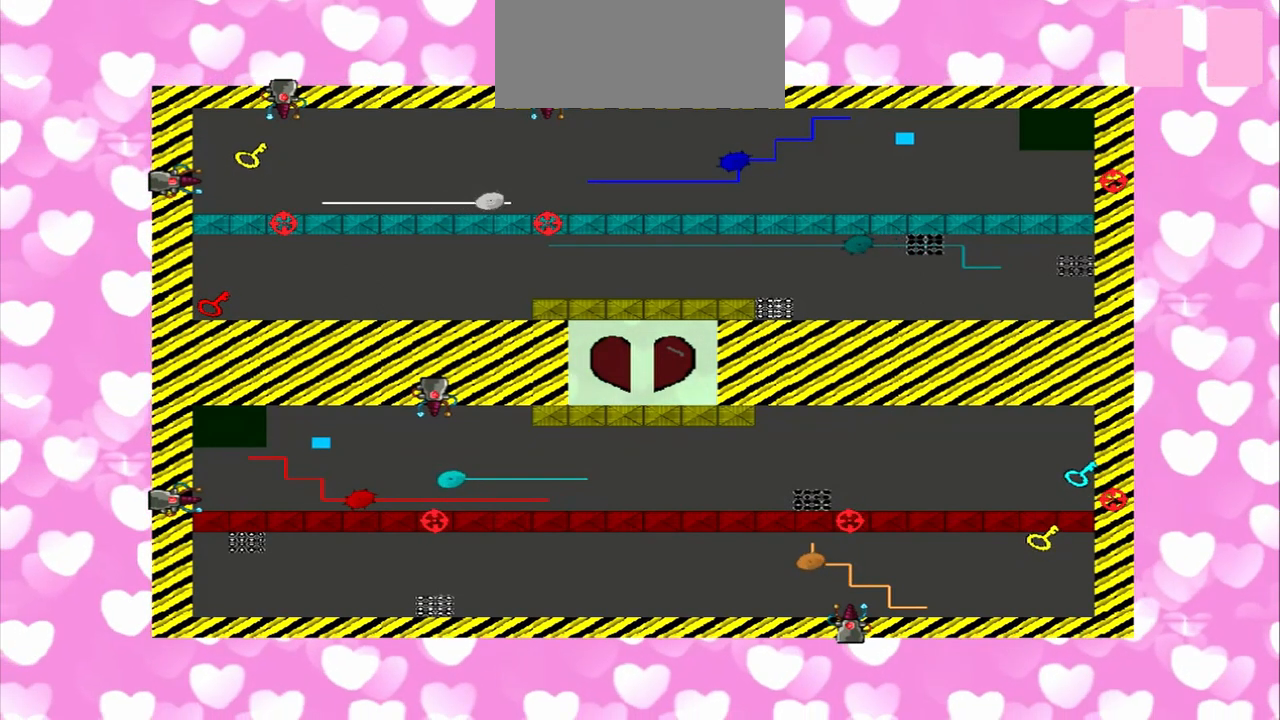
{"dt_ms": 1000, "buttons": [], "left_stick": "right", "right_stick": "up"}
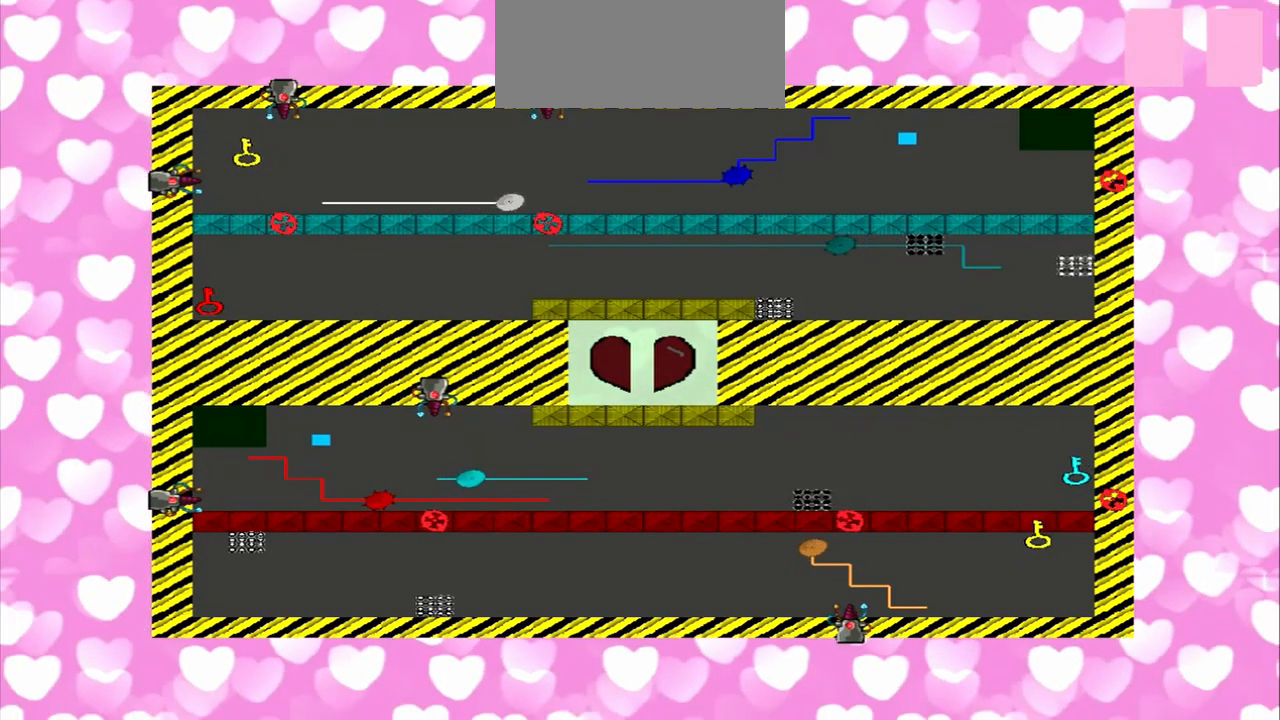
{"dt_ms": 500, "buttons": [], "left_stick": "left", "right_stick": "up", "events": [[167, "right_stick", "down"], [500, "left_stick", "left"], [500, "right_stick", "up"]]}
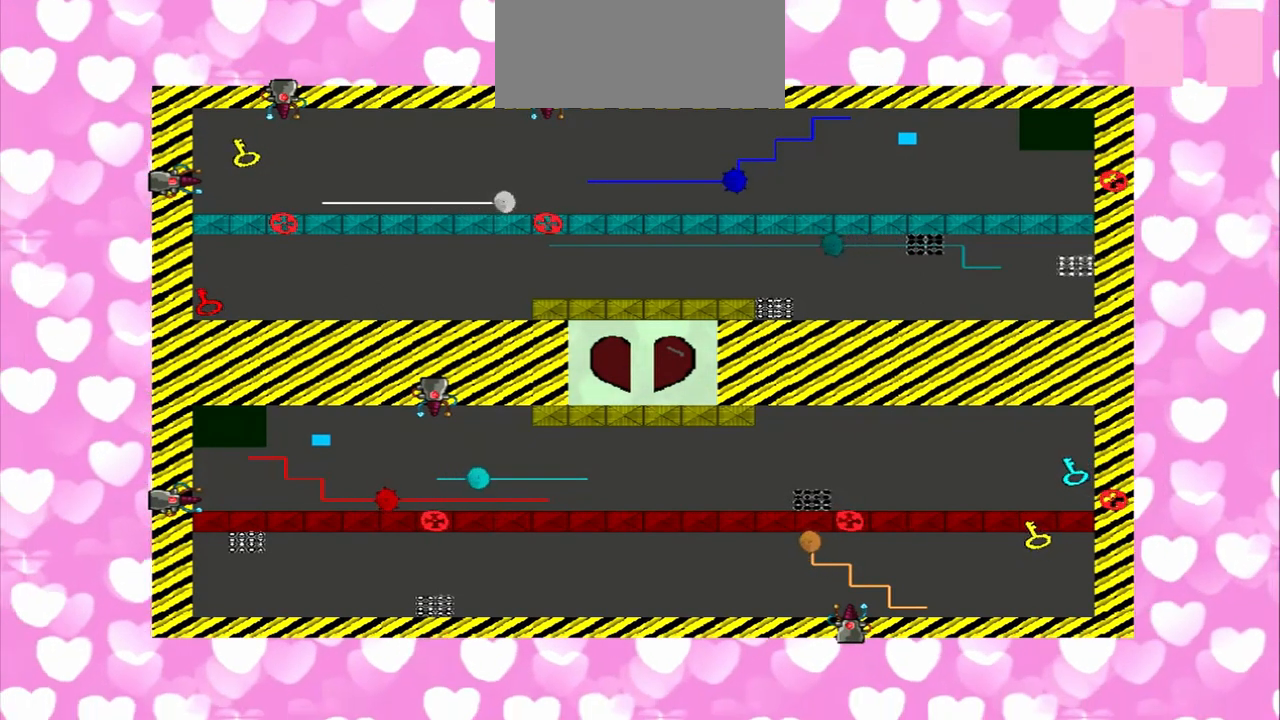
{"dt_ms": 500, "buttons": [], "left_stick": "right", "right_stick": "down"}
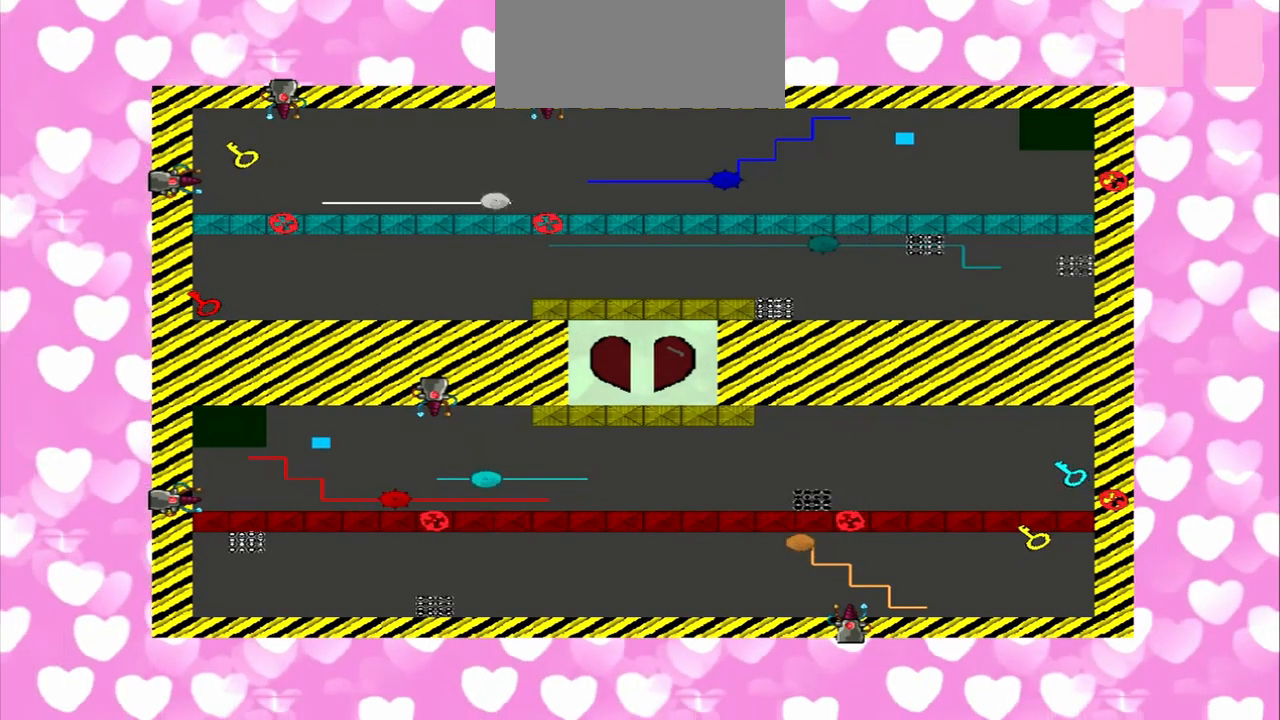
{"dt_ms": 500, "buttons": [], "left_stick": "left", "right_stick": "down", "events": [[500, "left_stick", "left"]]}
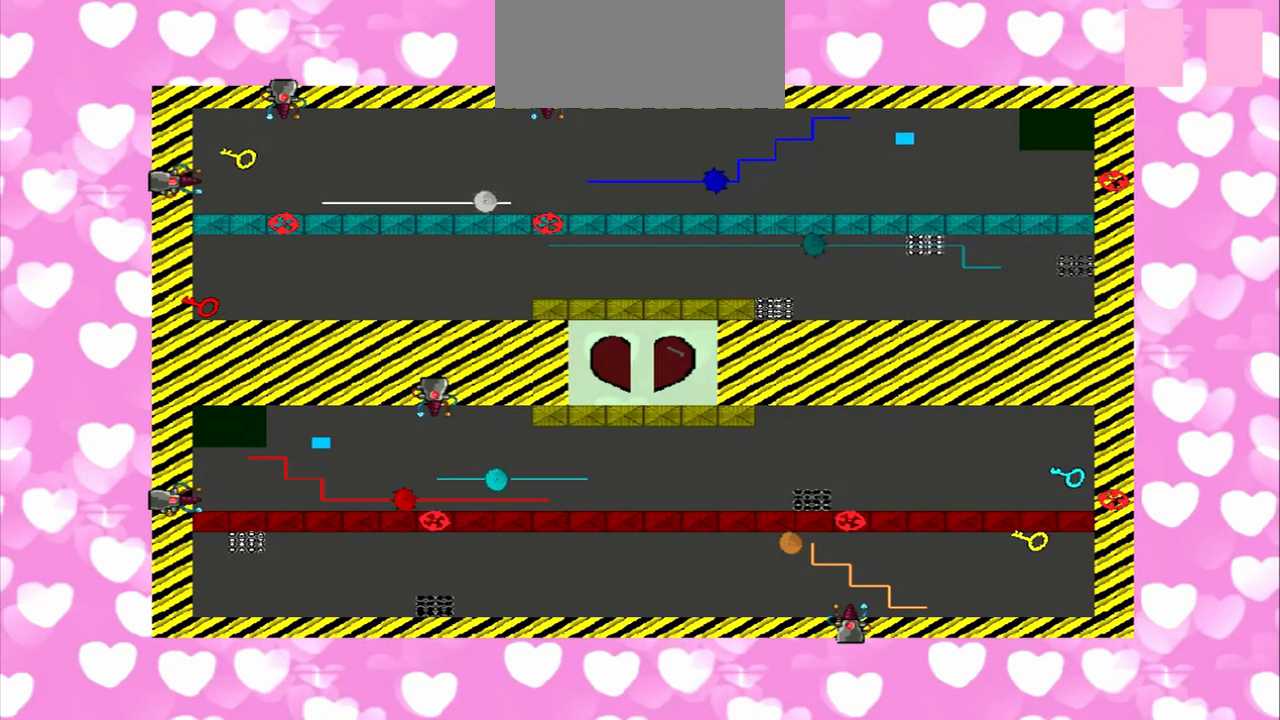
{"dt_ms": 500, "buttons": [], "left_stick": "right", "right_stick": "down", "events": [[292, "left_stick", "right"]]}
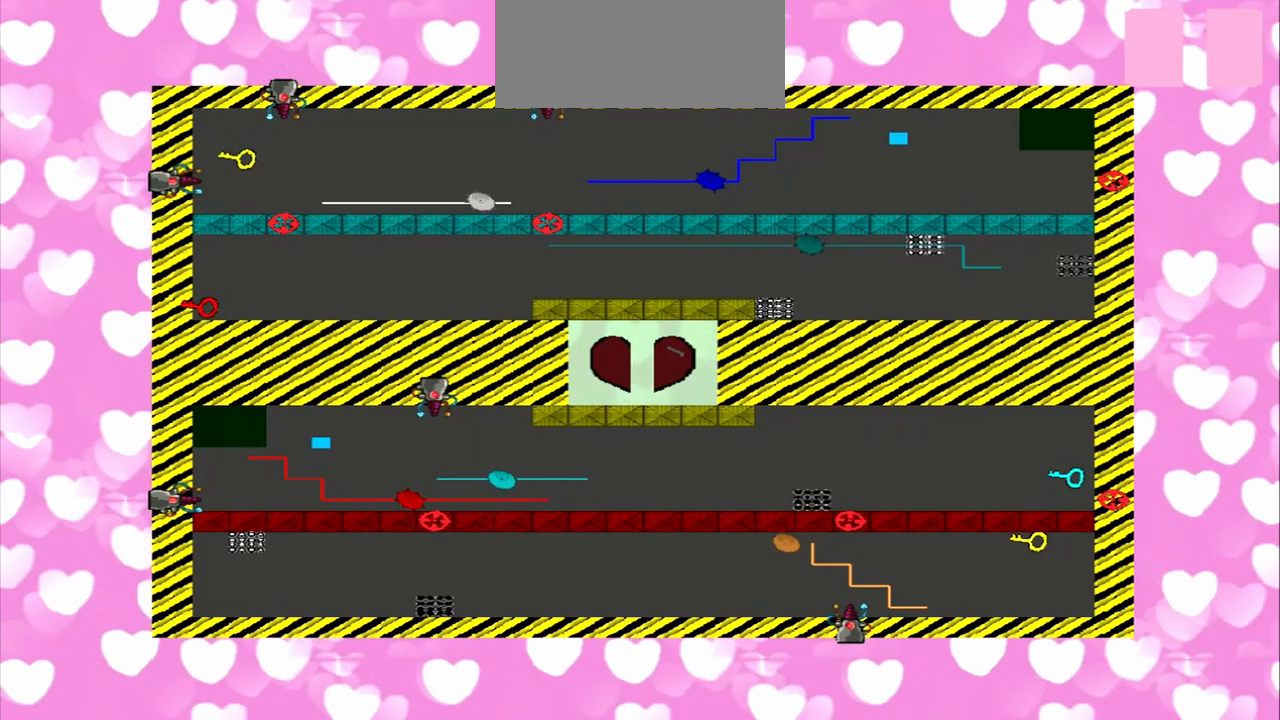
{"dt_ms": 500, "buttons": [], "left_stick": "left", "right_stick": "up", "events": [[333, "left_stick", "left"], [333, "right_stick", "up"]]}
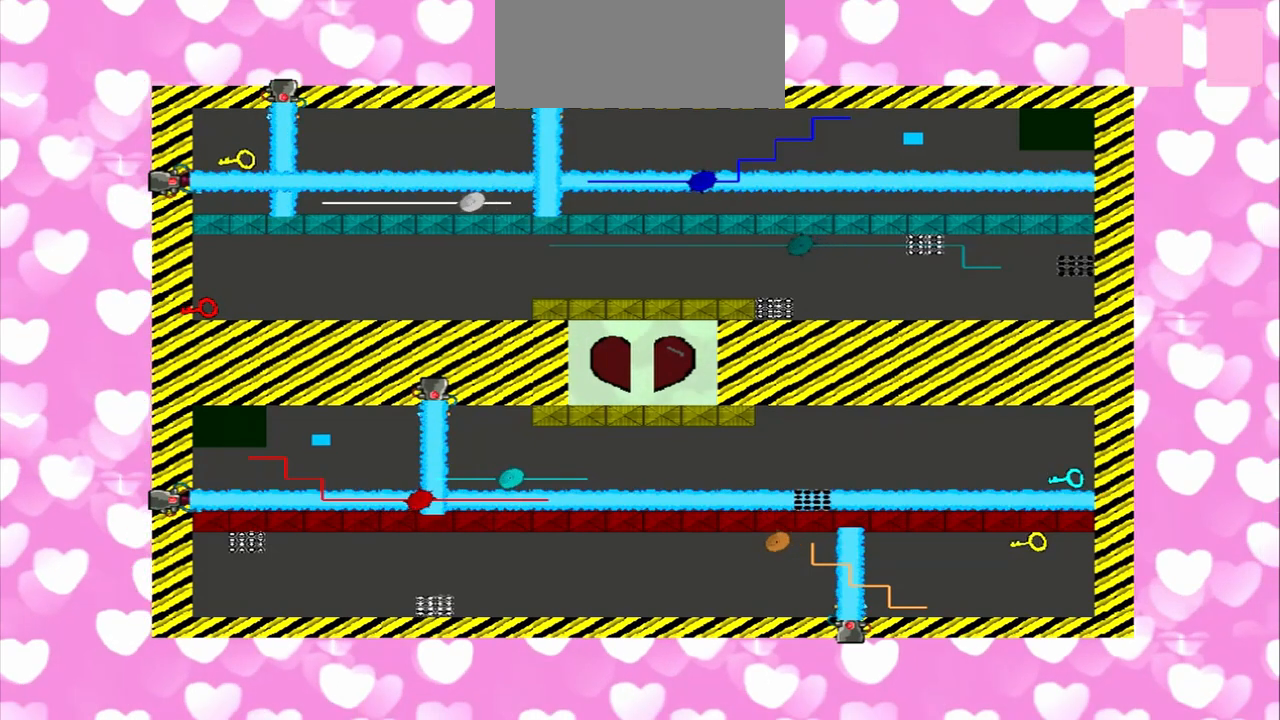
{"dt_ms": 500, "buttons": [], "left_stick": "left", "right_stick": "up", "events": [[83, "right_stick", "down"], [167, "right_stick", "up"], [250, "right_stick", "down"], [333, "right_stick", "up"]]}
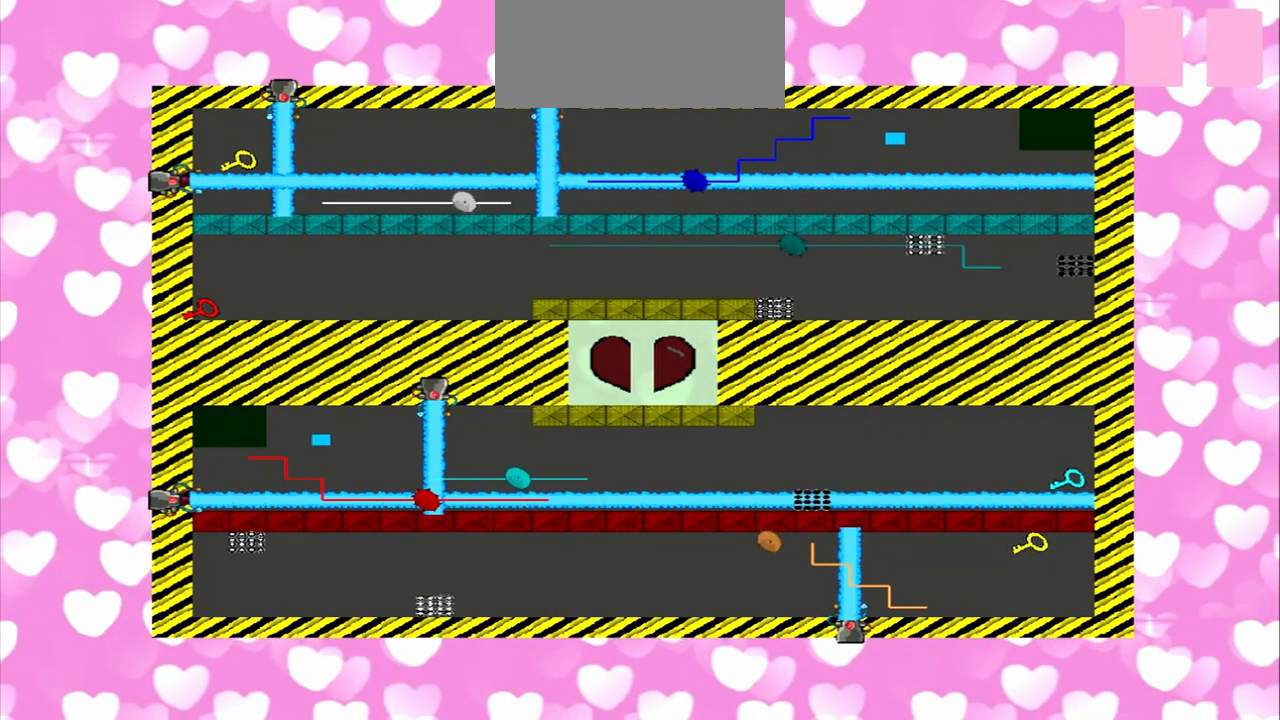
{"dt_ms": 1000, "buttons": [], "left_stick": "left", "right_stick": "down"}
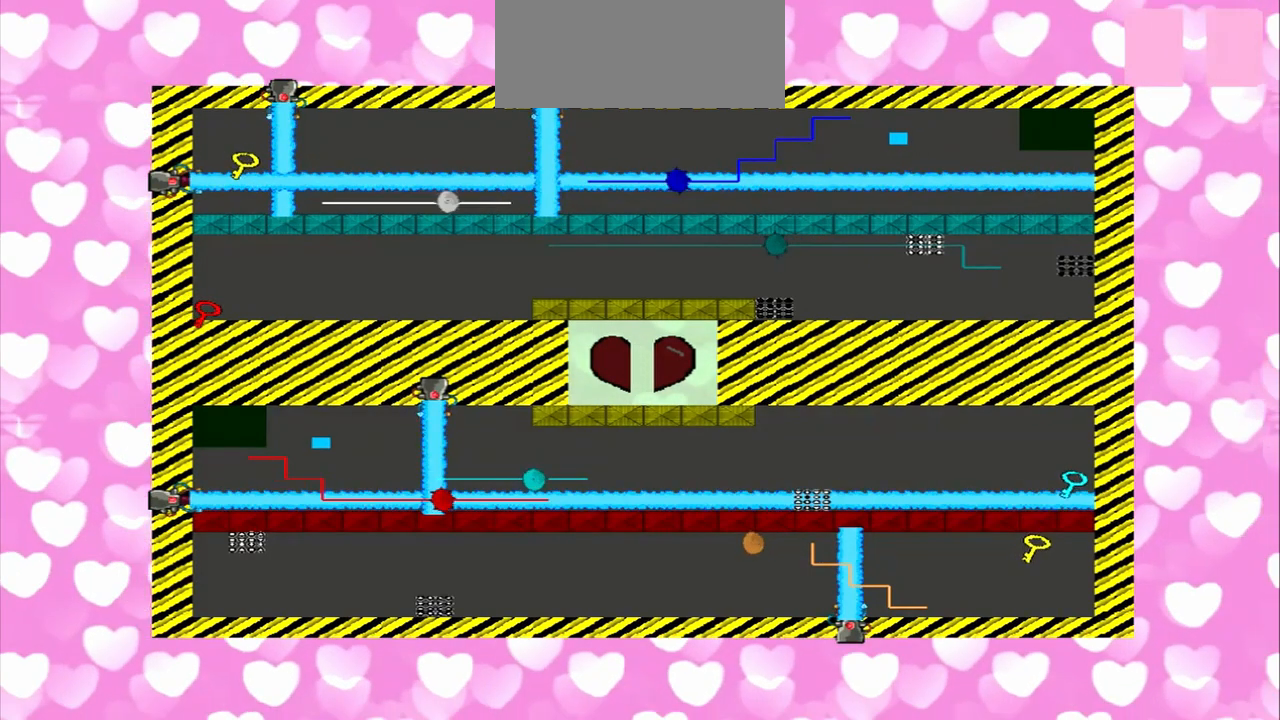
{"dt_ms": 500, "buttons": [], "left_stick": "right", "right_stick": "down", "events": [[417, "left_stick", "right"]]}
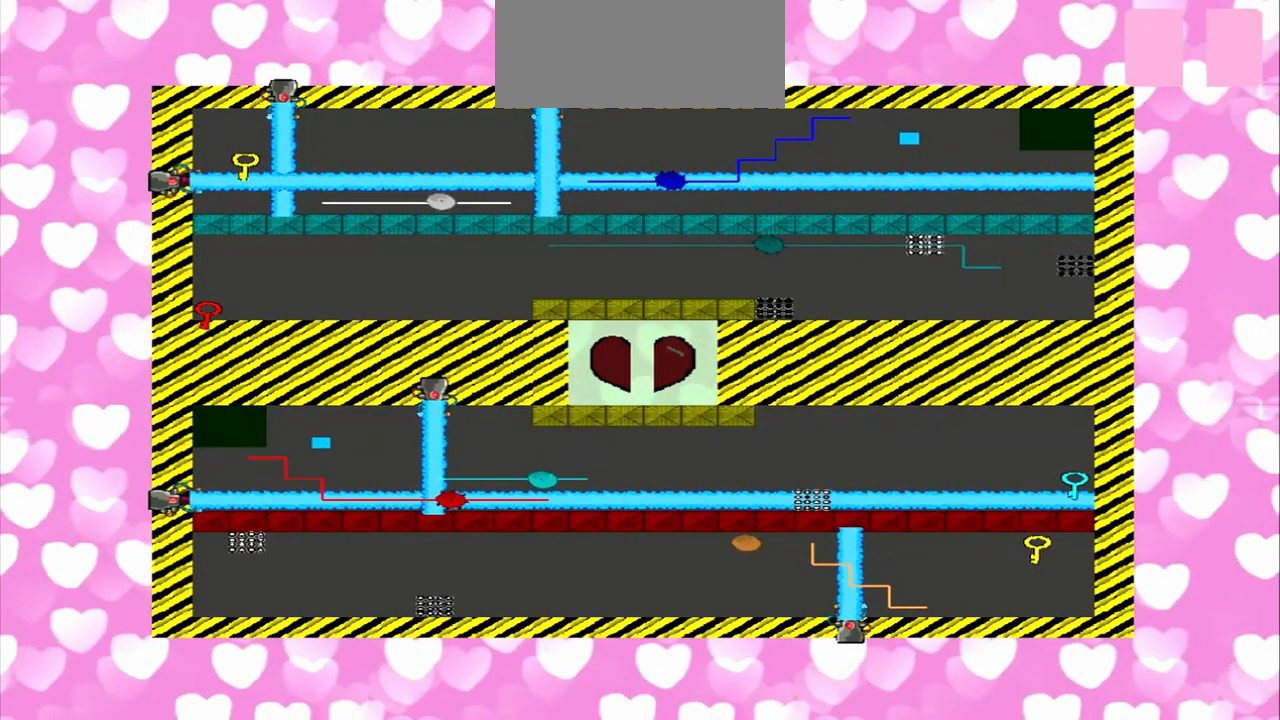
{"dt_ms": 500, "buttons": [], "left_stick": "left", "right_stick": "down", "events": [[333, "left_stick", "left"], [333, "right_stick", "up"], [458, "right_stick", "down"]]}